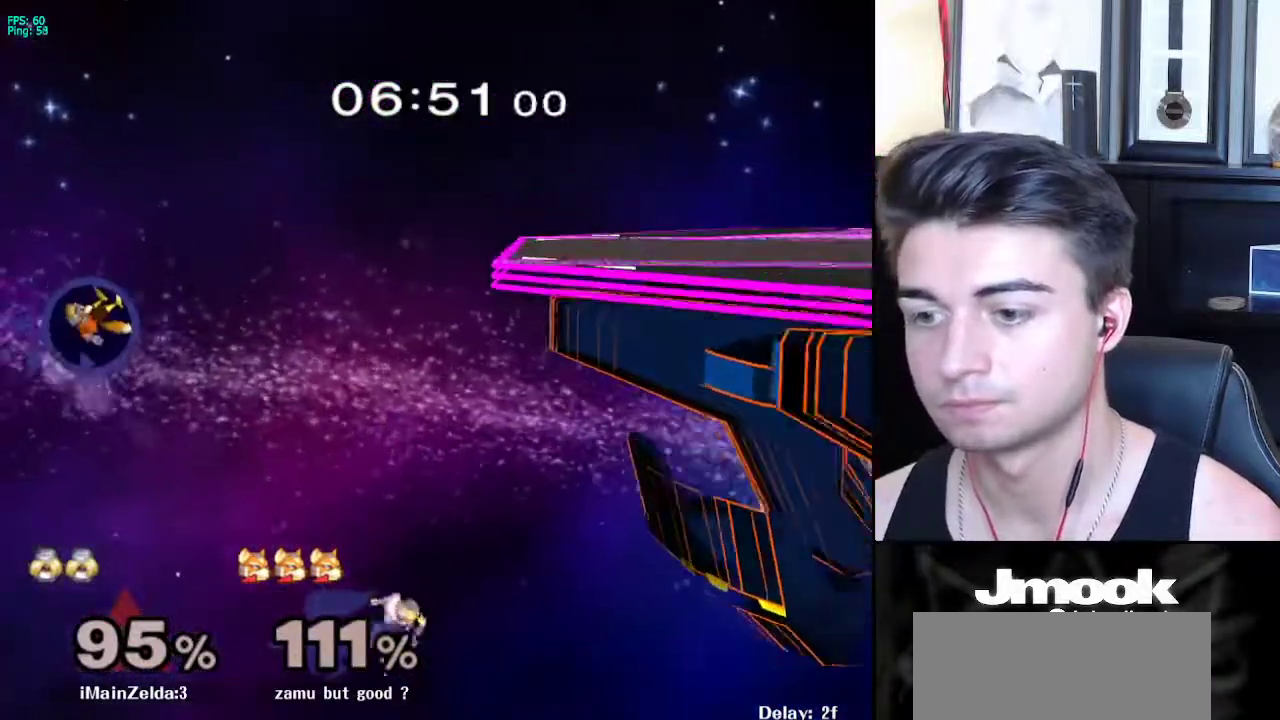
Gameplay with a controller (Nintendo layout); each line is a JSON object with the inputs held at the frame after it. "events" lists button and stick changes between this image and that frame as [ms after this image, input, new state], when the widget could be followed in between. Not read: L3 R3 START.
{"buttons": [], "left_stick": "up", "right_stick": "center", "events": [[67, "B", "down"], [67, "left_stick", "up-right"], [283, "B", "up"], [467, "left_stick", "up"]]}
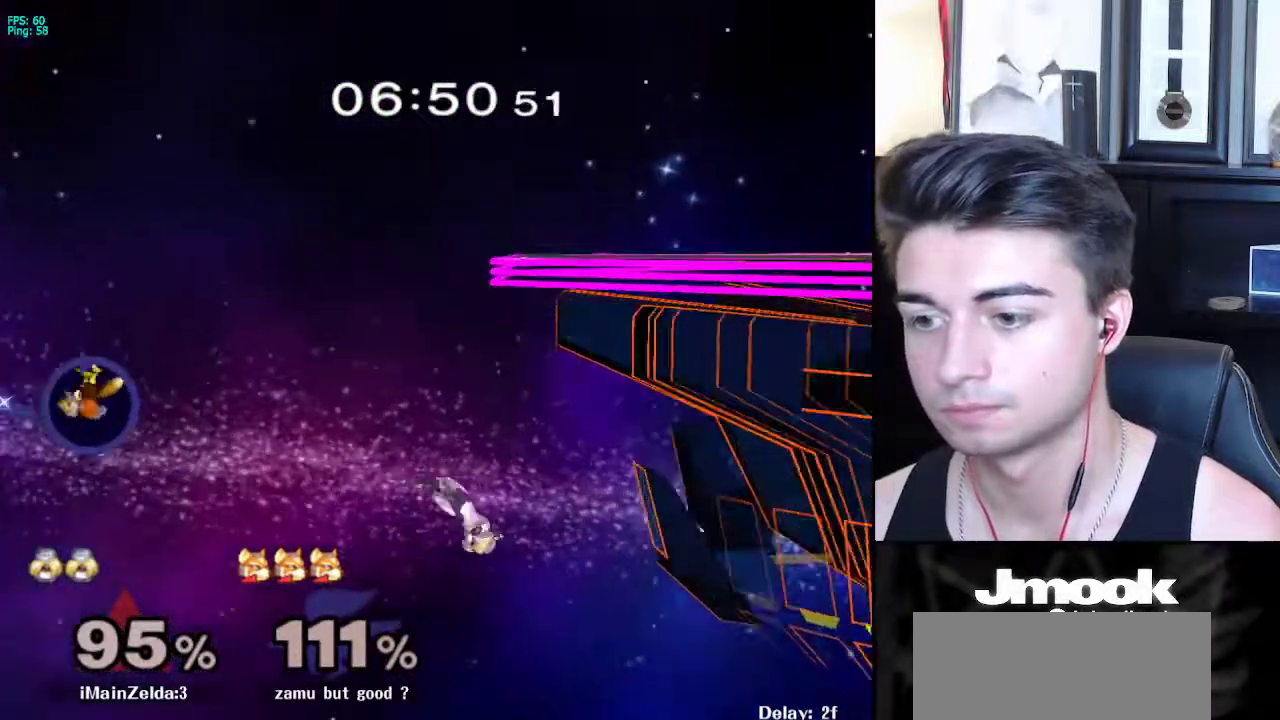
{"buttons": [], "left_stick": "up", "right_stick": "center", "events": []}
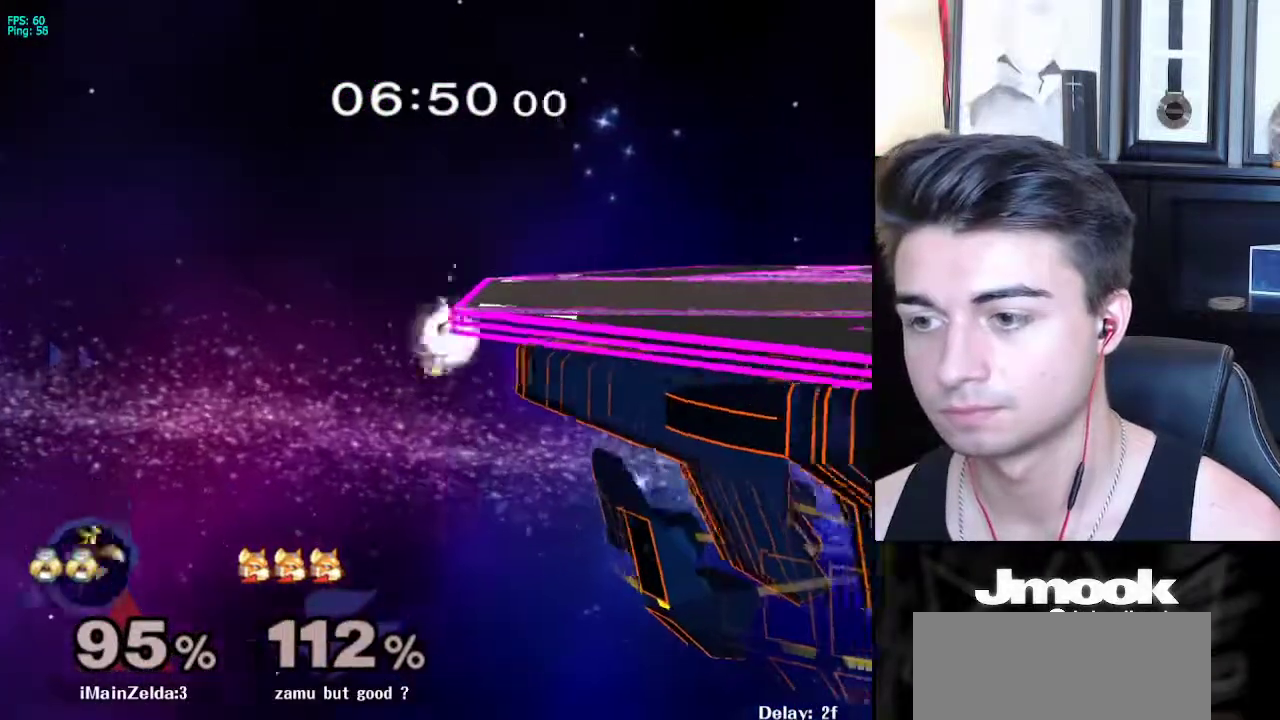
{"buttons": [], "left_stick": "up-right", "right_stick": "center", "events": [[17, "left_stick", "center"], [333, "left_stick", "down"], [483, "left_stick", "up-right"]]}
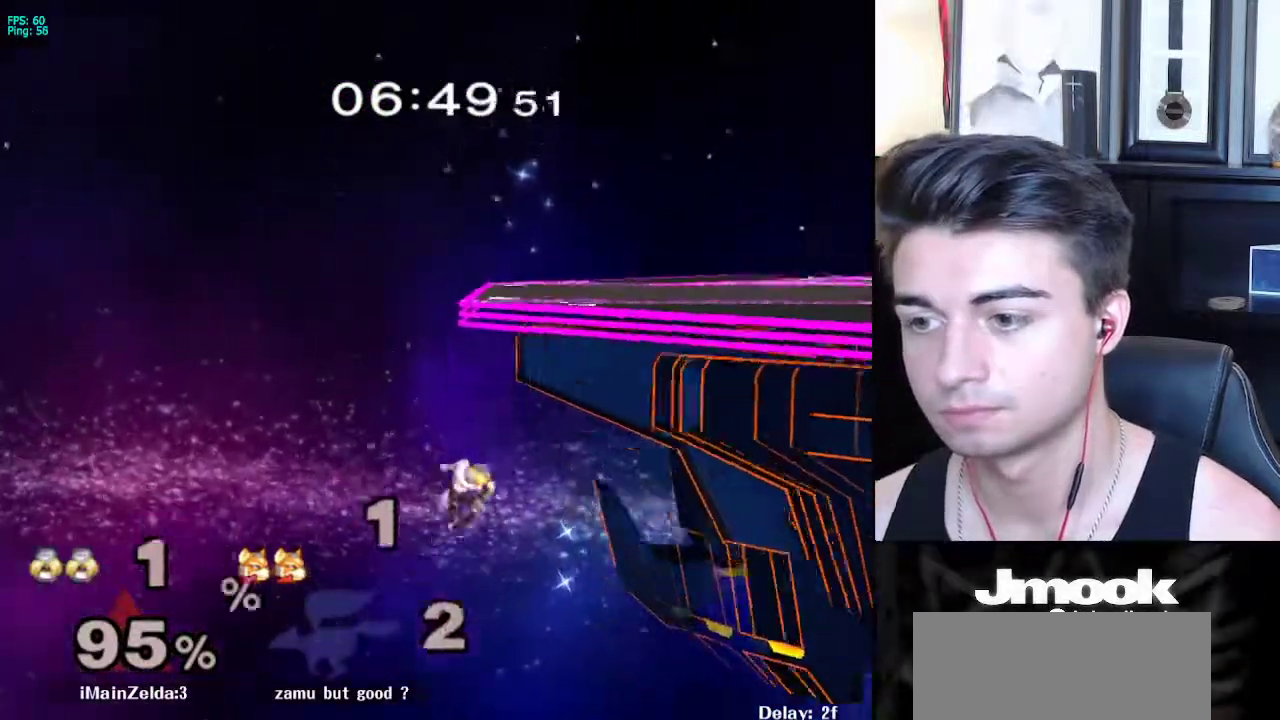
{"buttons": [], "left_stick": "down", "right_stick": "center", "events": [[17, "B", "down"], [167, "left_stick", "center"], [217, "B", "up"], [483, "left_stick", "down"]]}
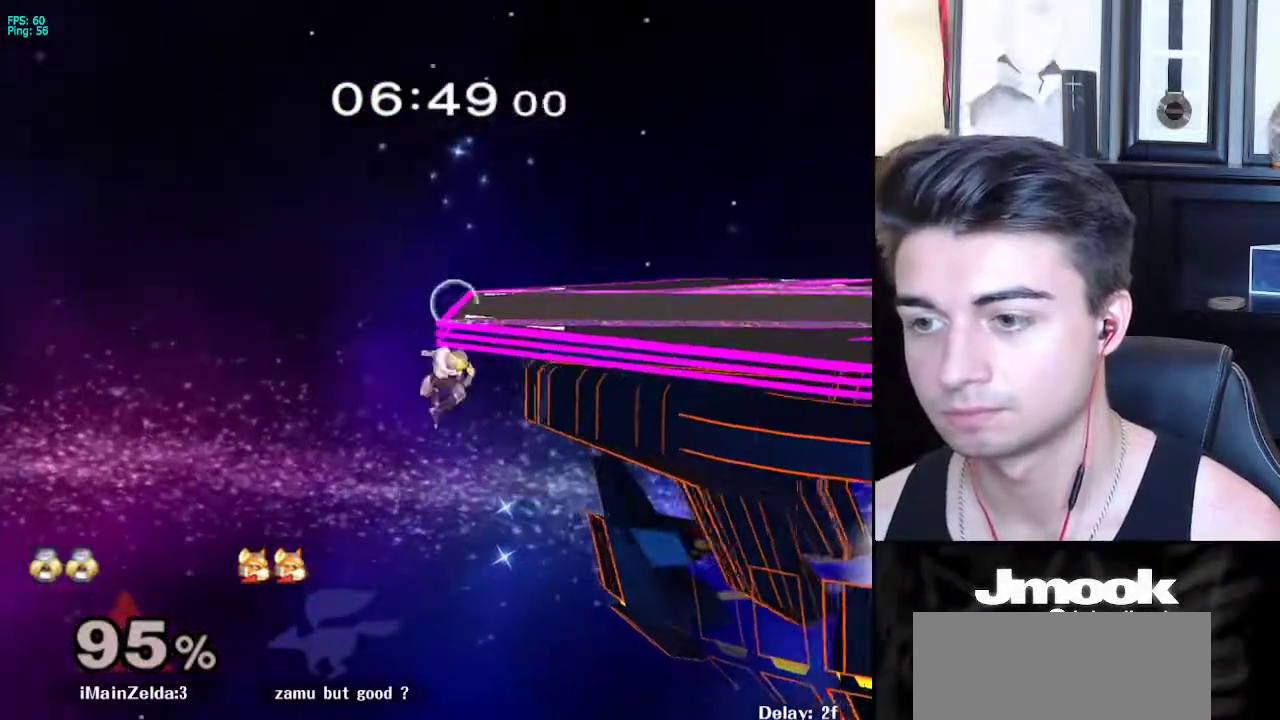
{"buttons": ["B"], "left_stick": "center", "right_stick": "center", "events": [[17, "left_stick", "down-right"], [33, "X", "down"], [167, "R1", "down"], [217, "X", "up"], [300, "R1", "up"], [317, "left_stick", "center"], [417, "B", "down"]]}
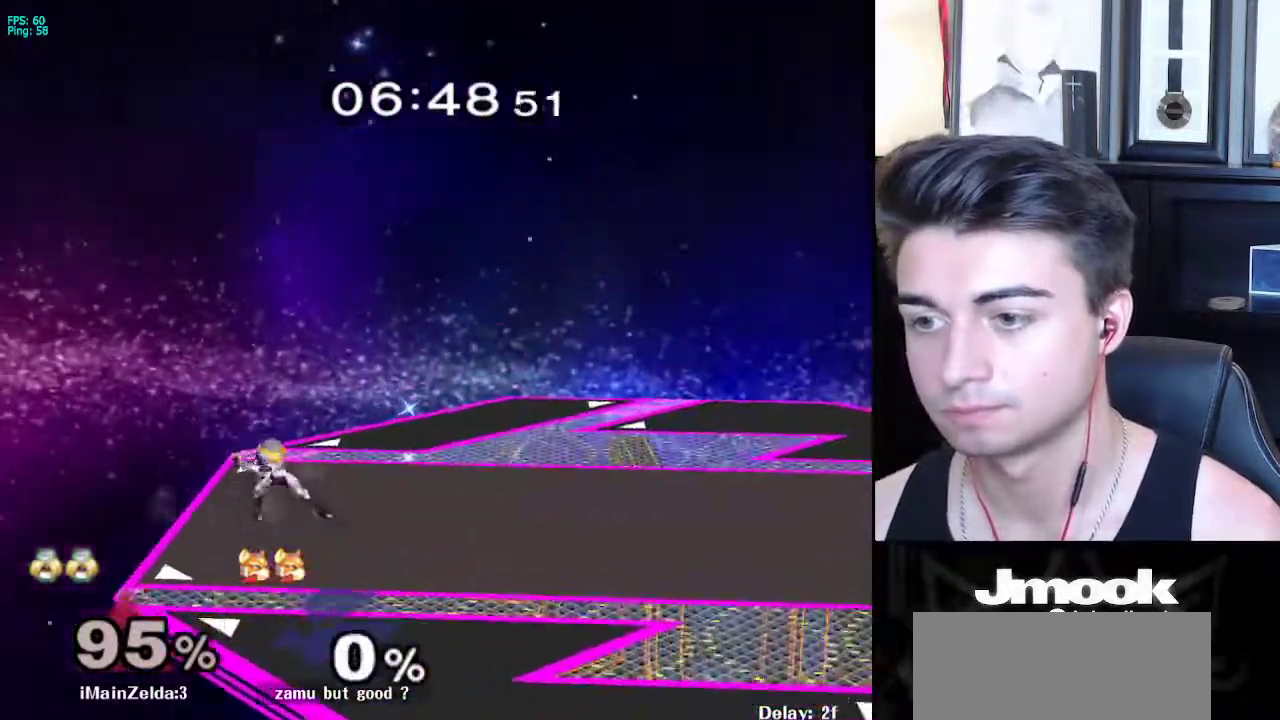
{"buttons": [], "left_stick": "center", "right_stick": "center", "events": [[383, "Z", "down"], [433, "B", "up"], [467, "Z", "up"]]}
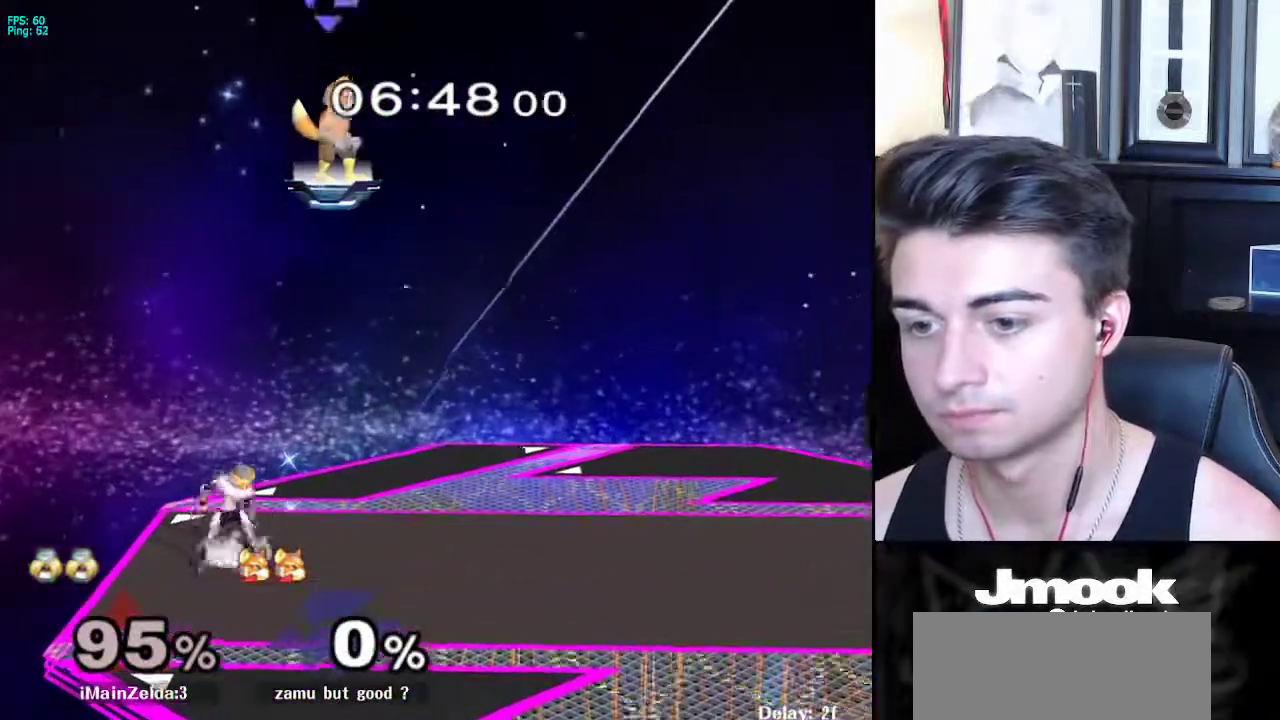
{"buttons": [], "left_stick": "center", "right_stick": "center", "events": [[50, "X", "down"], [50, "left_stick", "down-left"], [117, "R1", "down"], [167, "X", "up"], [250, "left_stick", "center"], [267, "R1", "up"], [333, "left_stick", "down"], [433, "left_stick", "center"]]}
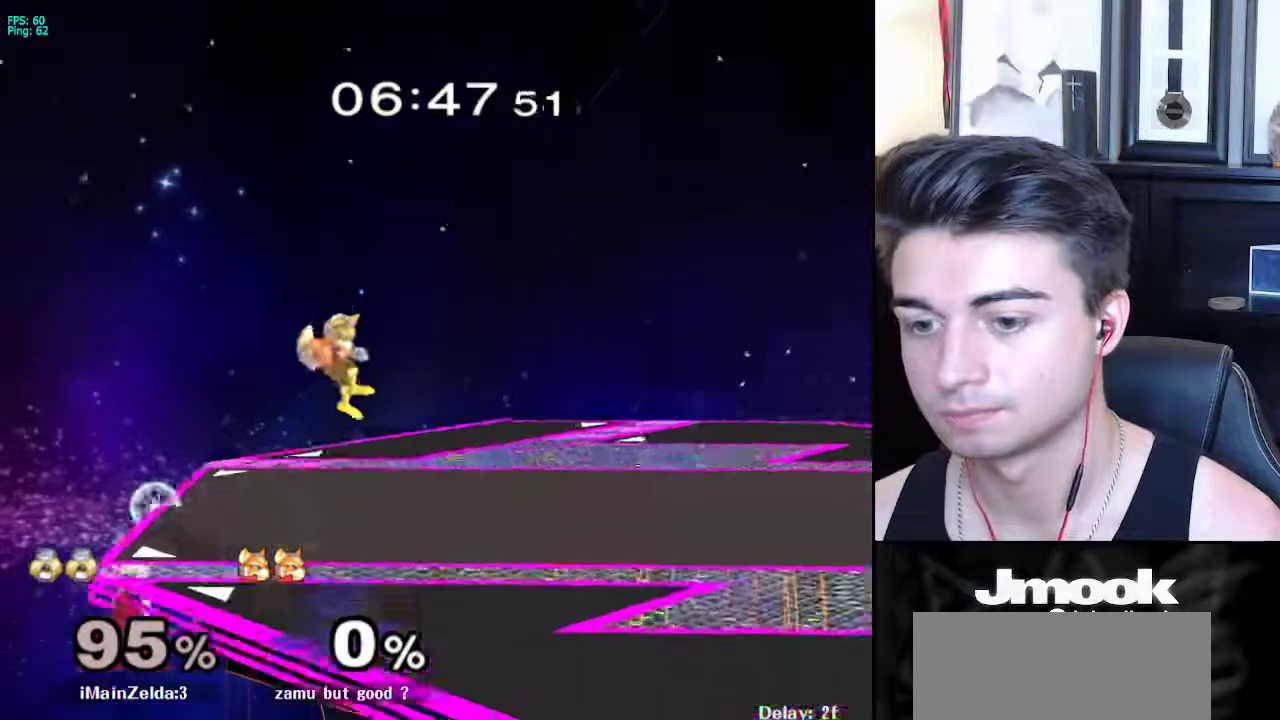
{"buttons": [], "left_stick": "center", "right_stick": "center", "events": [[50, "left_stick", "down"], [217, "B", "down"], [217, "left_stick", "up"], [367, "left_stick", "center"], [467, "B", "up"]]}
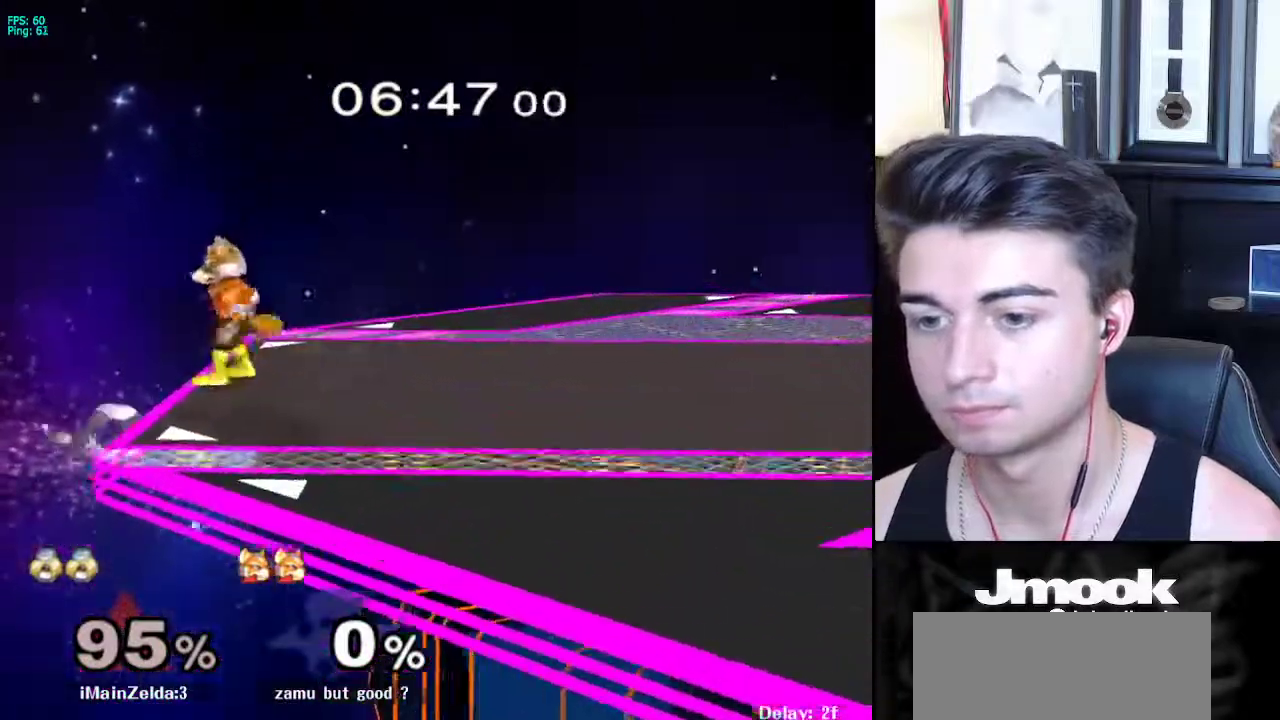
{"buttons": [], "left_stick": "center", "right_stick": "center", "events": [[217, "left_stick", "down-right"], [233, "X", "down"], [367, "R1", "down"], [417, "X", "up"], [483, "R1", "up"], [483, "left_stick", "center"]]}
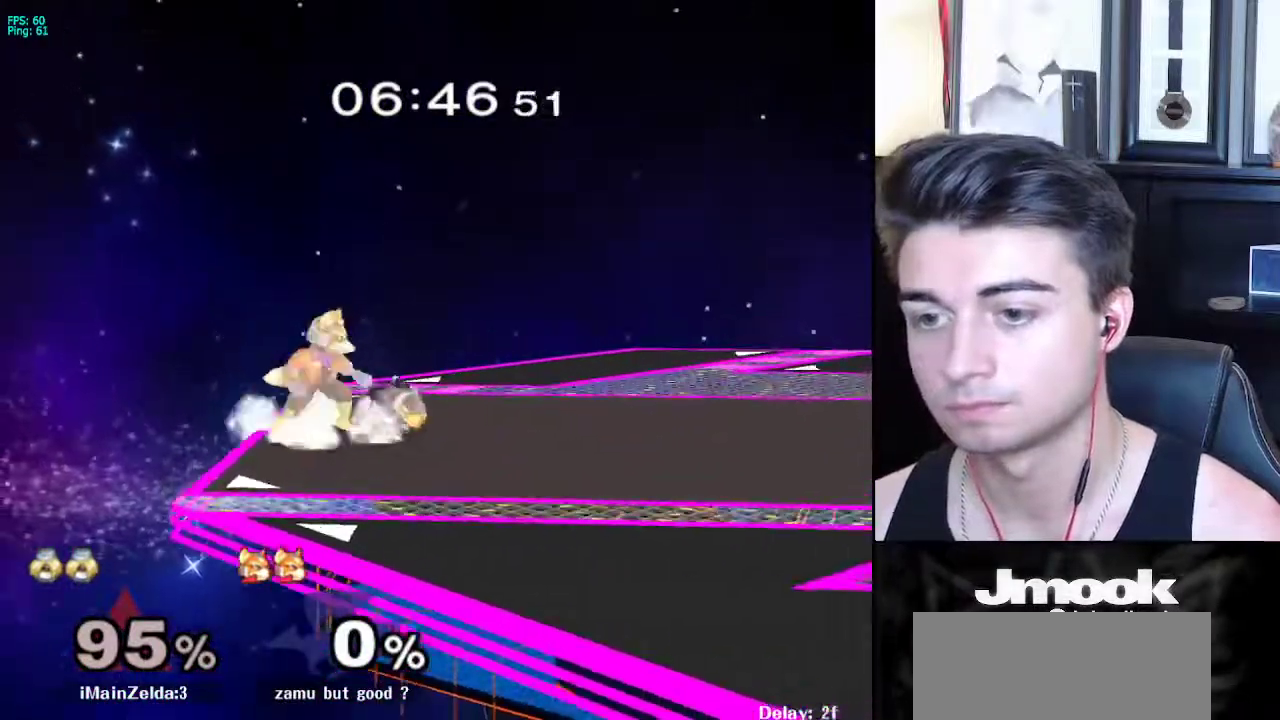
{"buttons": ["L1"], "left_stick": "left", "right_stick": "center", "events": [[67, "left_stick", "down-right"], [100, "X", "down"], [150, "R1", "down"], [200, "X", "up"], [250, "R1", "up"], [267, "left_stick", "center"], [367, "left_stick", "down-right"], [433, "left_stick", "left"], [500, "L1", "down"]]}
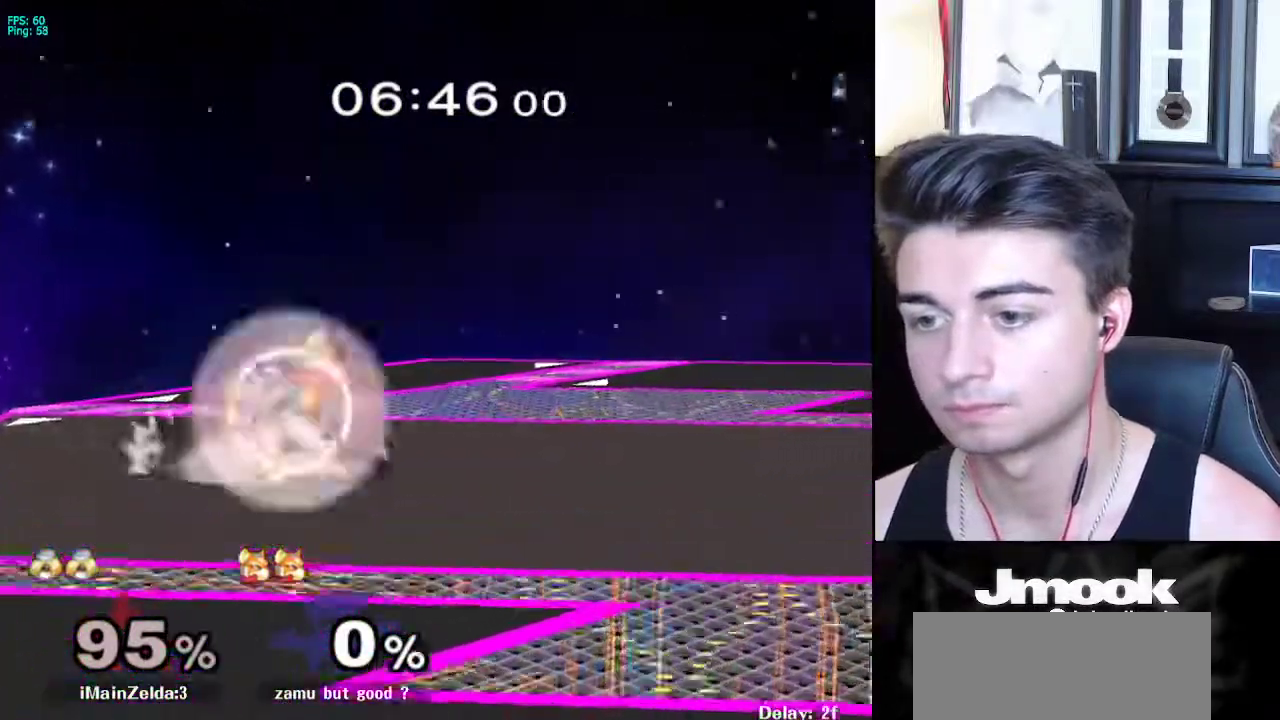
{"buttons": ["L1"], "left_stick": "left", "right_stick": "center", "events": []}
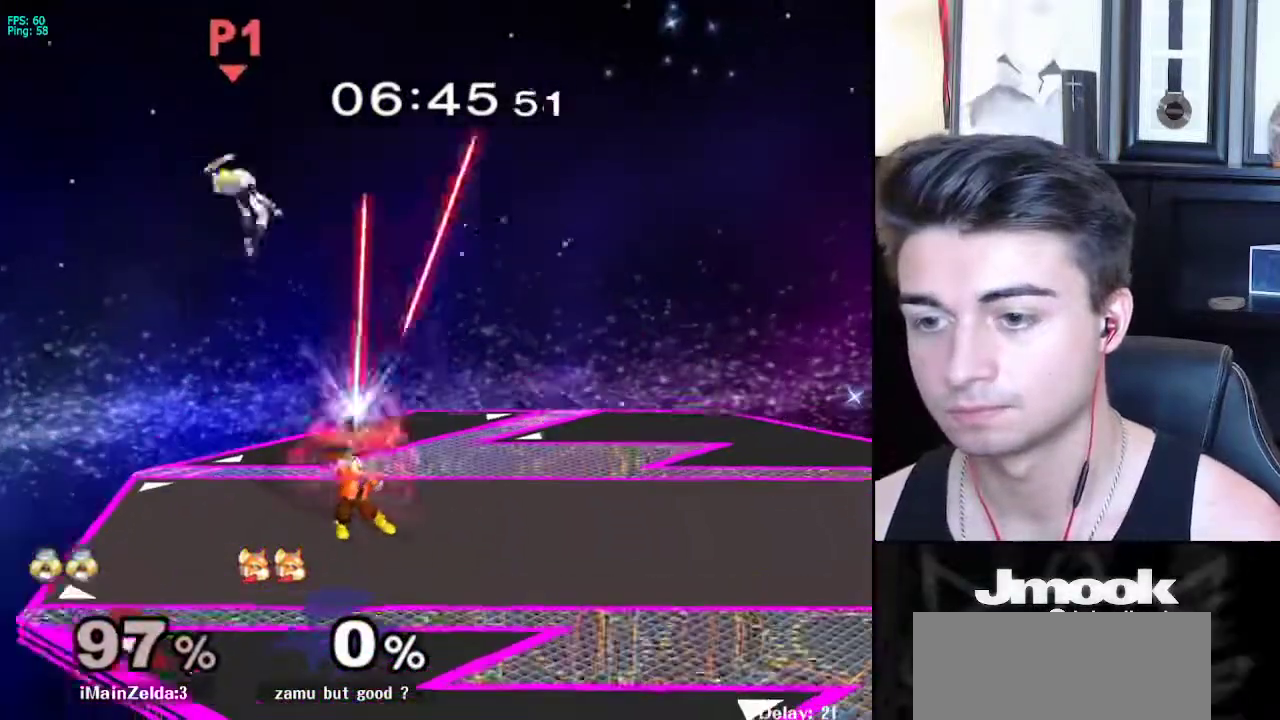
{"buttons": [], "left_stick": "center", "right_stick": "center", "events": [[83, "L1", "up"], [200, "left_stick", "center"]]}
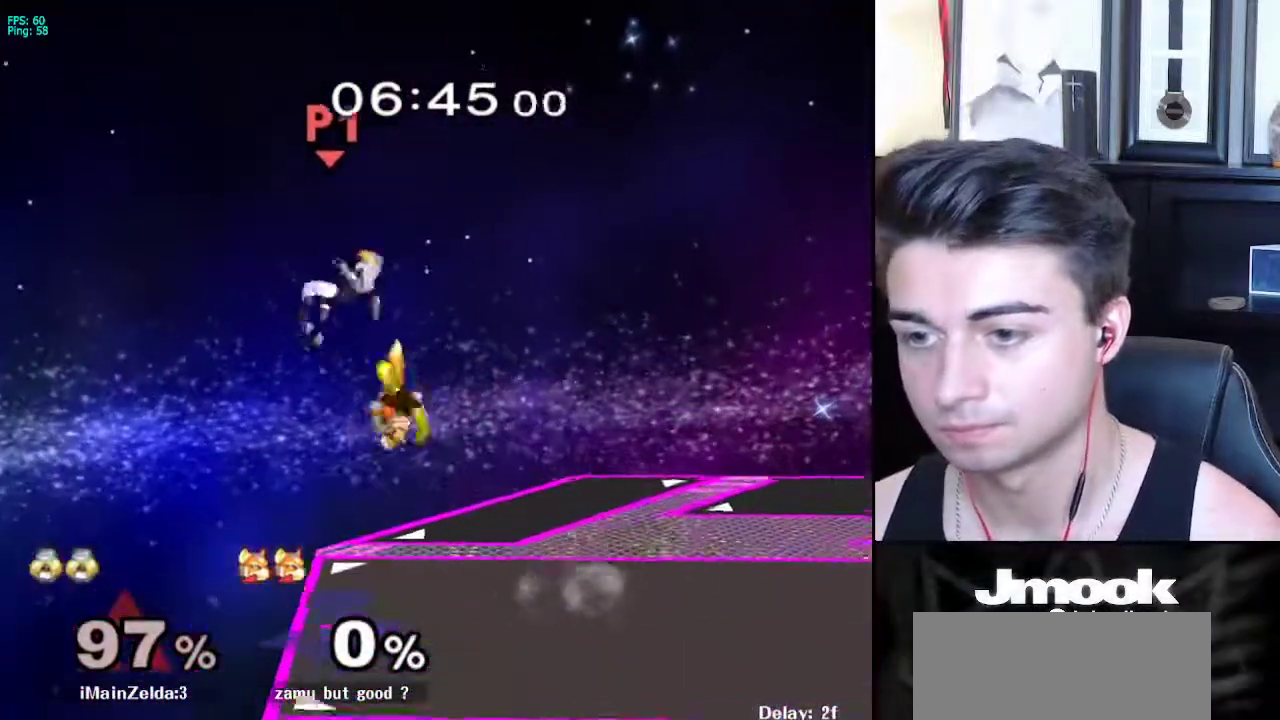
{"buttons": [], "left_stick": "right", "right_stick": "center", "events": [[33, "left_stick", "up"], [133, "left_stick", "right"]]}
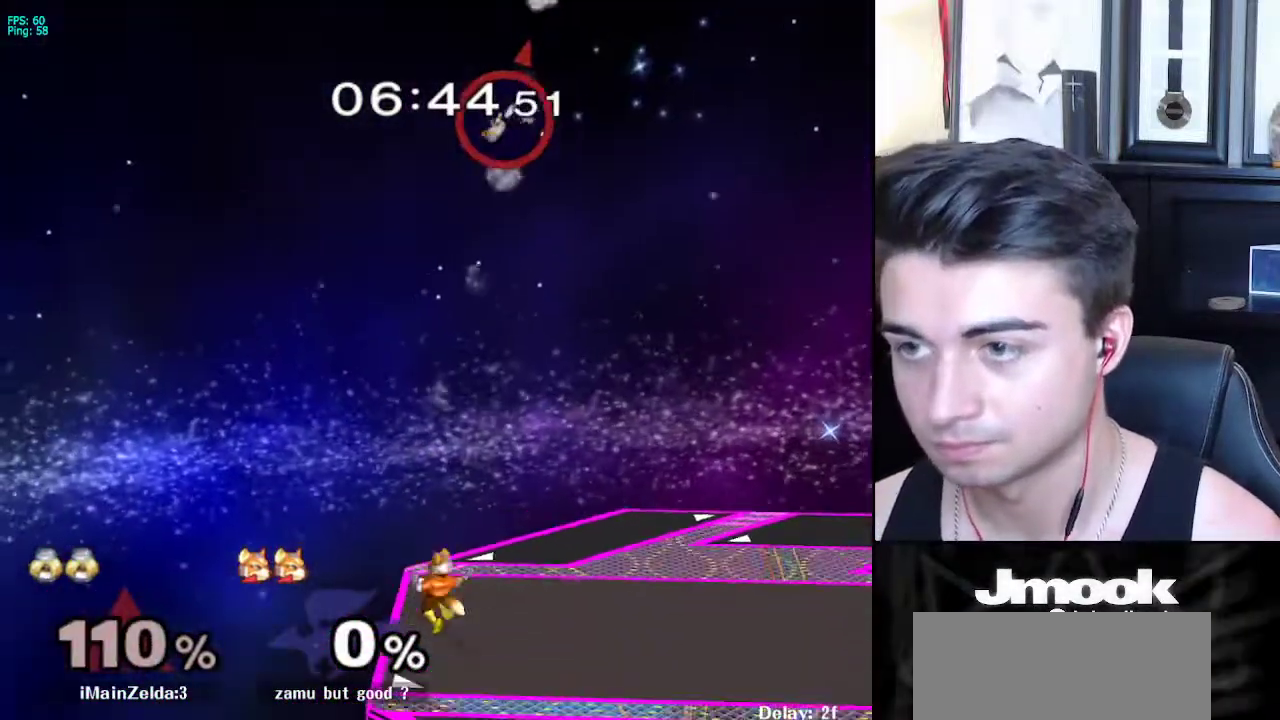
{"buttons": [], "left_stick": "center", "right_stick": "center", "events": [[233, "left_stick", "center"]]}
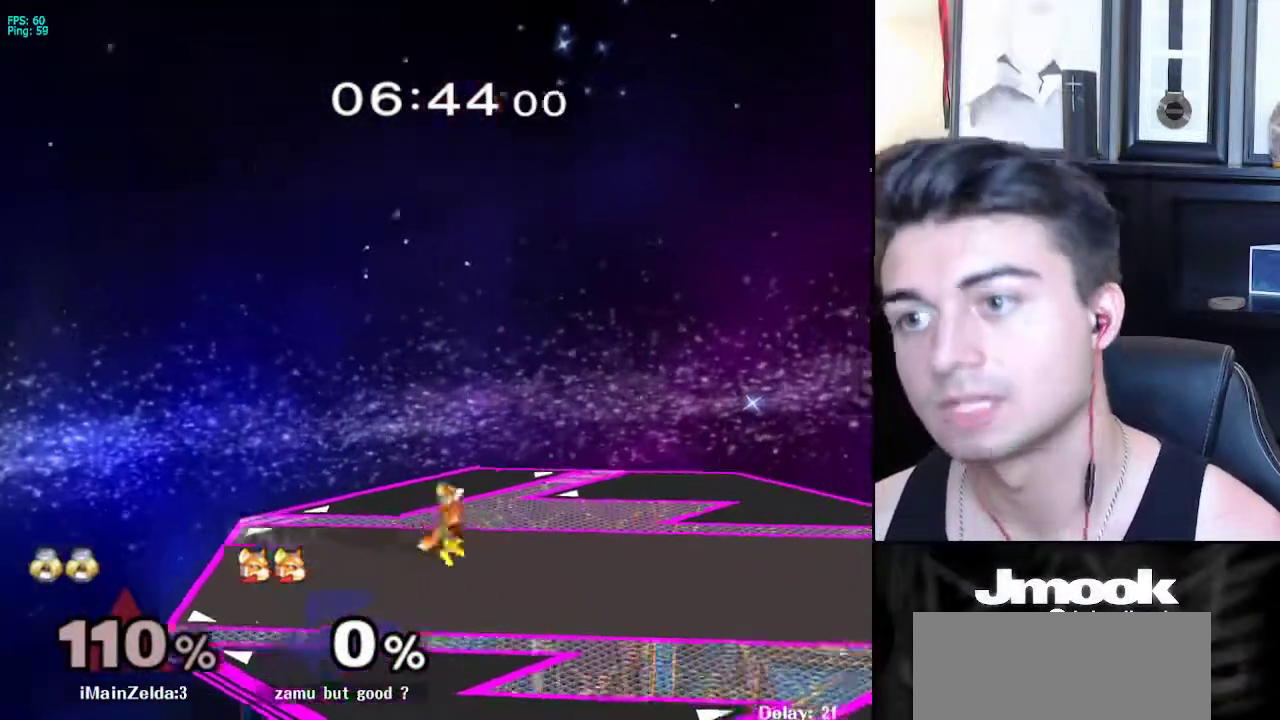
{"buttons": [], "left_stick": "center", "right_stick": "center", "events": []}
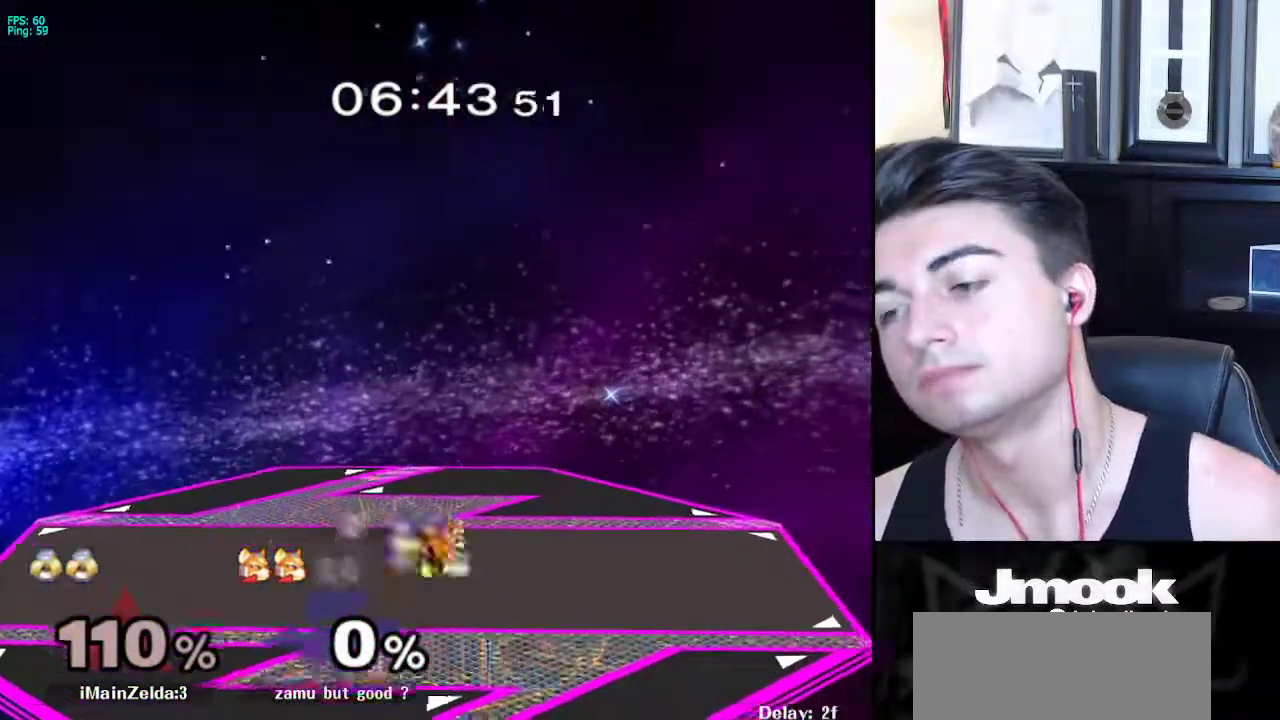
{"buttons": [], "left_stick": "center", "right_stick": "center", "events": []}
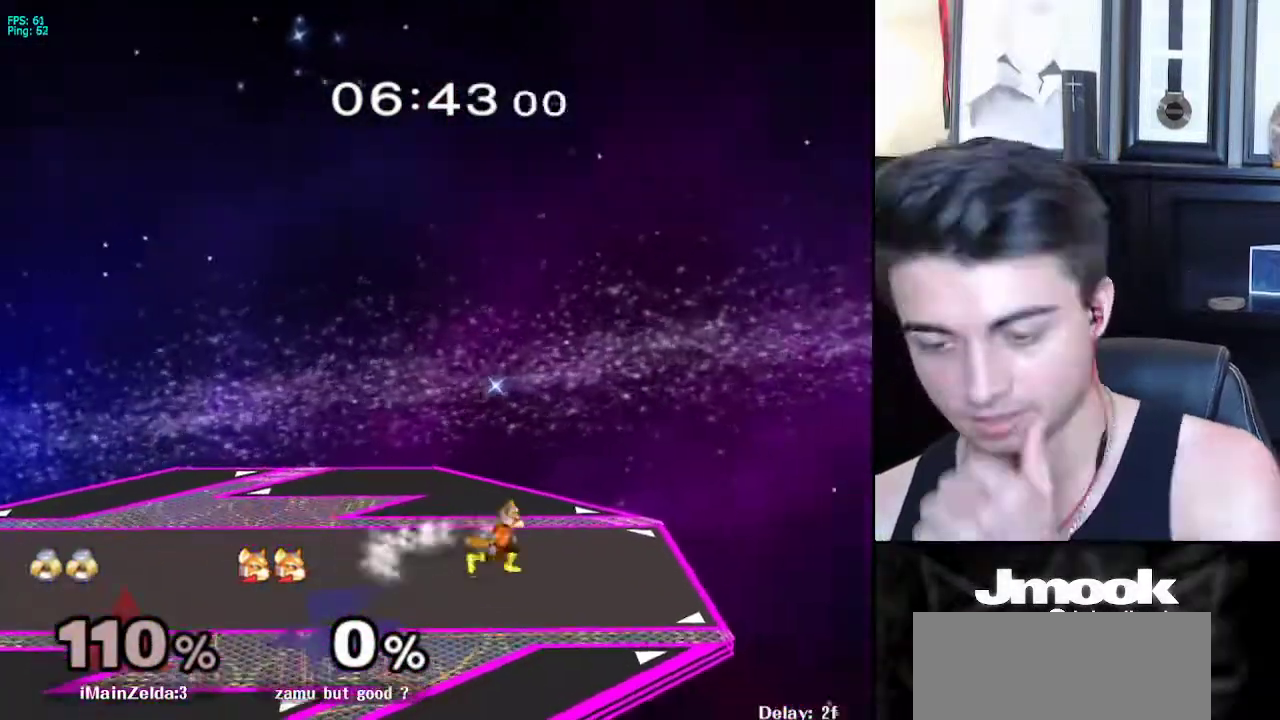
{"buttons": [], "left_stick": "center", "right_stick": "center", "events": []}
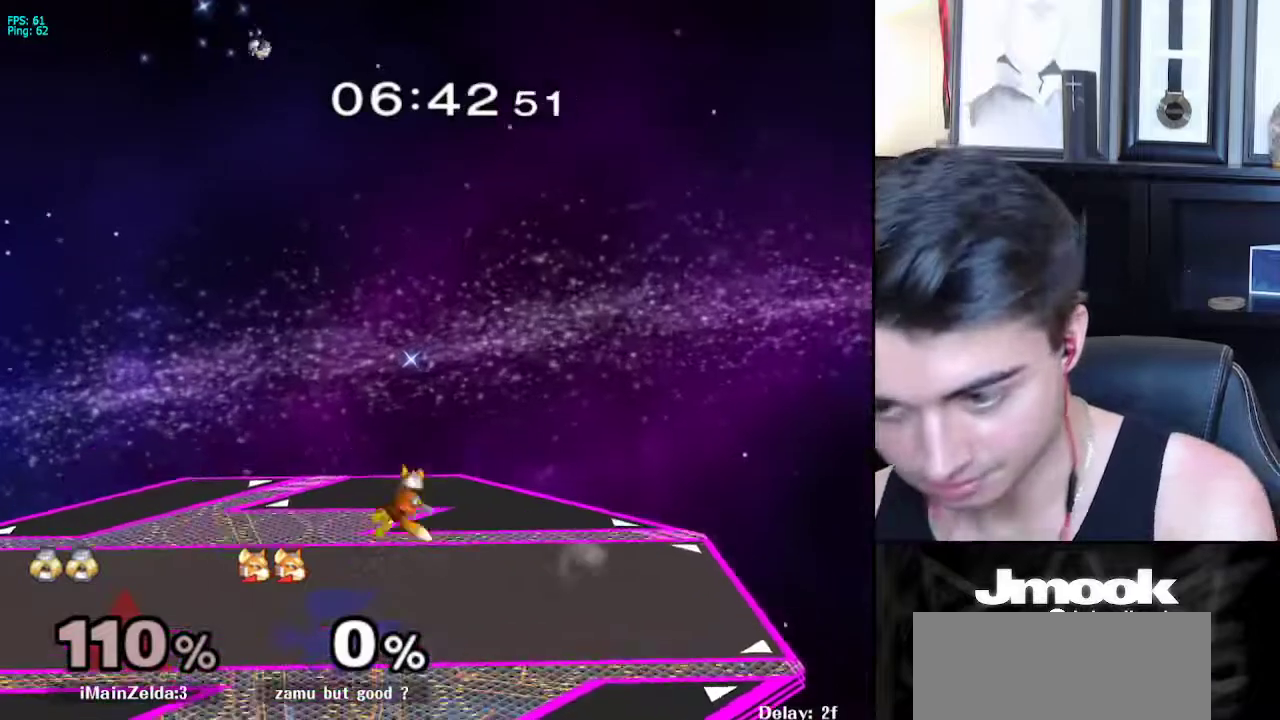
{"buttons": [], "left_stick": "center", "right_stick": "center", "events": []}
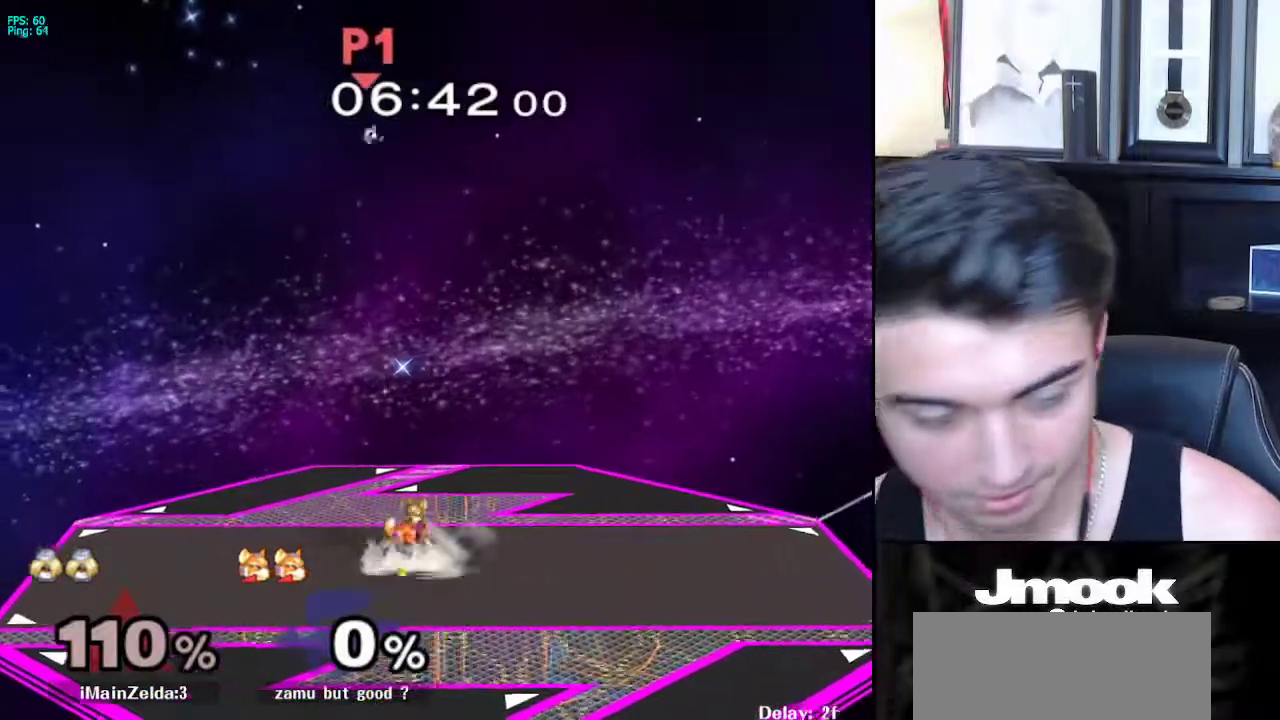
{"buttons": [], "left_stick": "center", "right_stick": "center", "events": []}
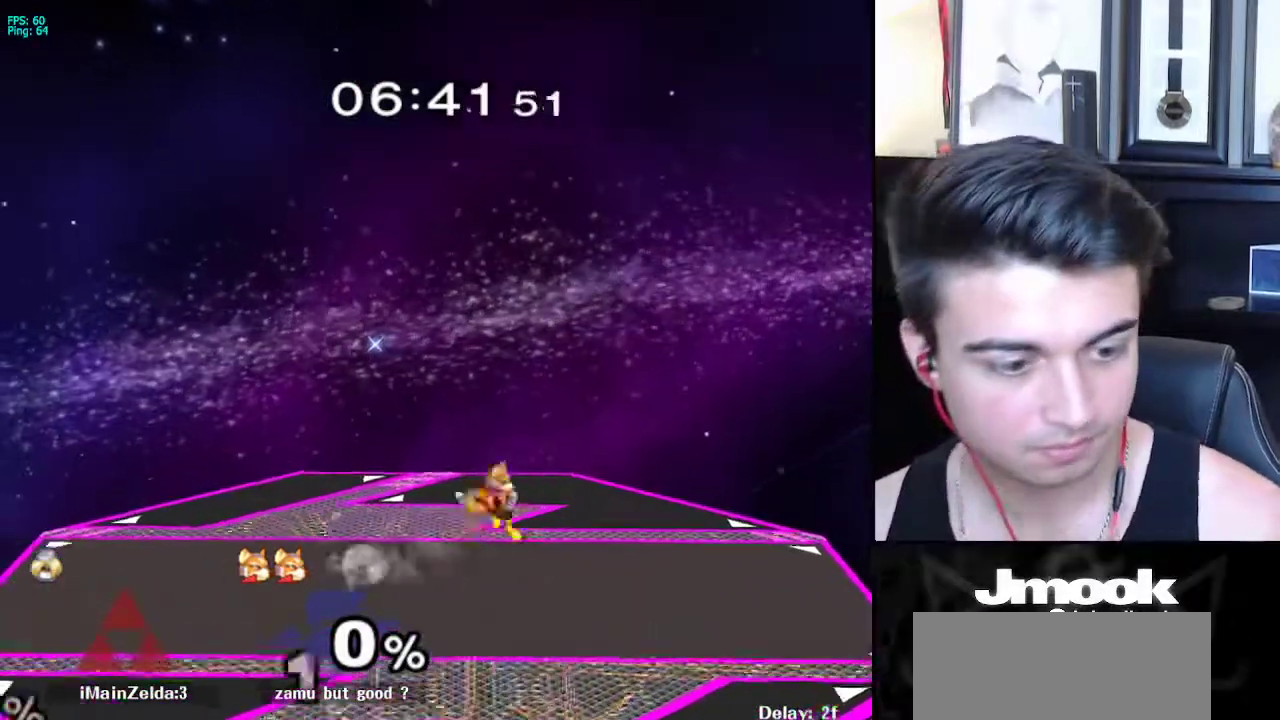
{"buttons": [], "left_stick": "center", "right_stick": "center", "events": []}
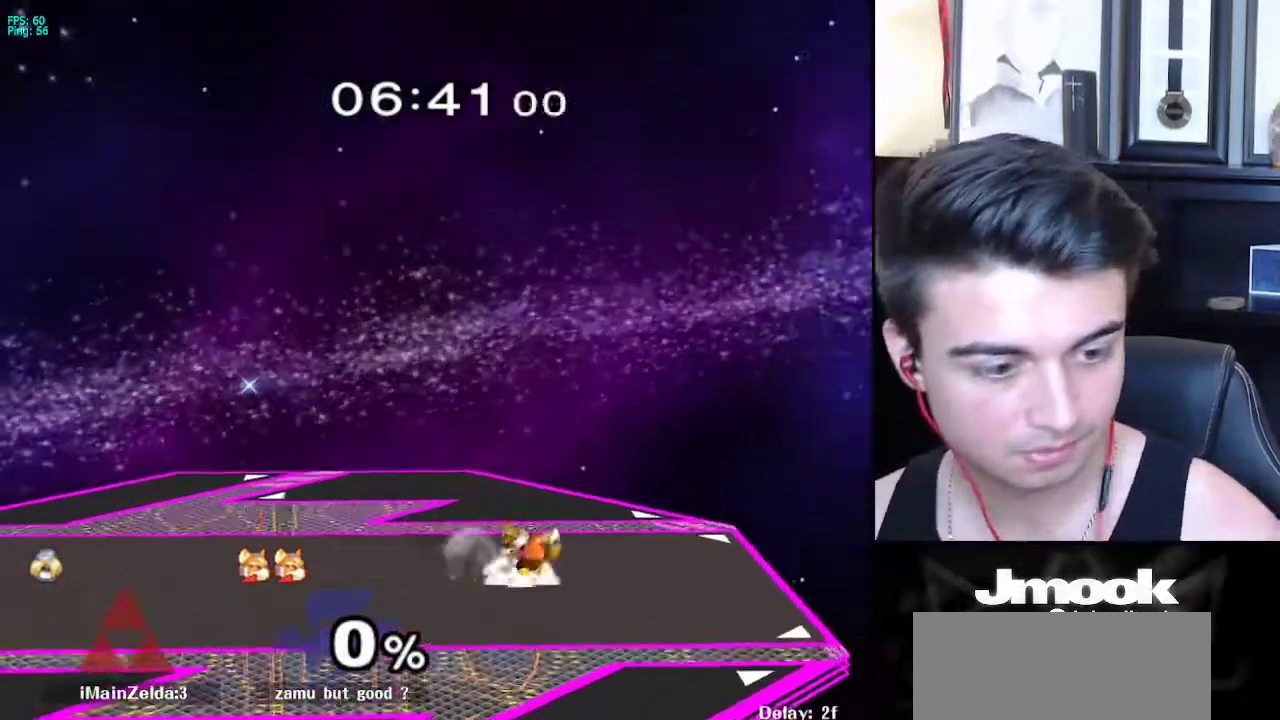
{"buttons": [], "left_stick": "center", "right_stick": "center", "events": []}
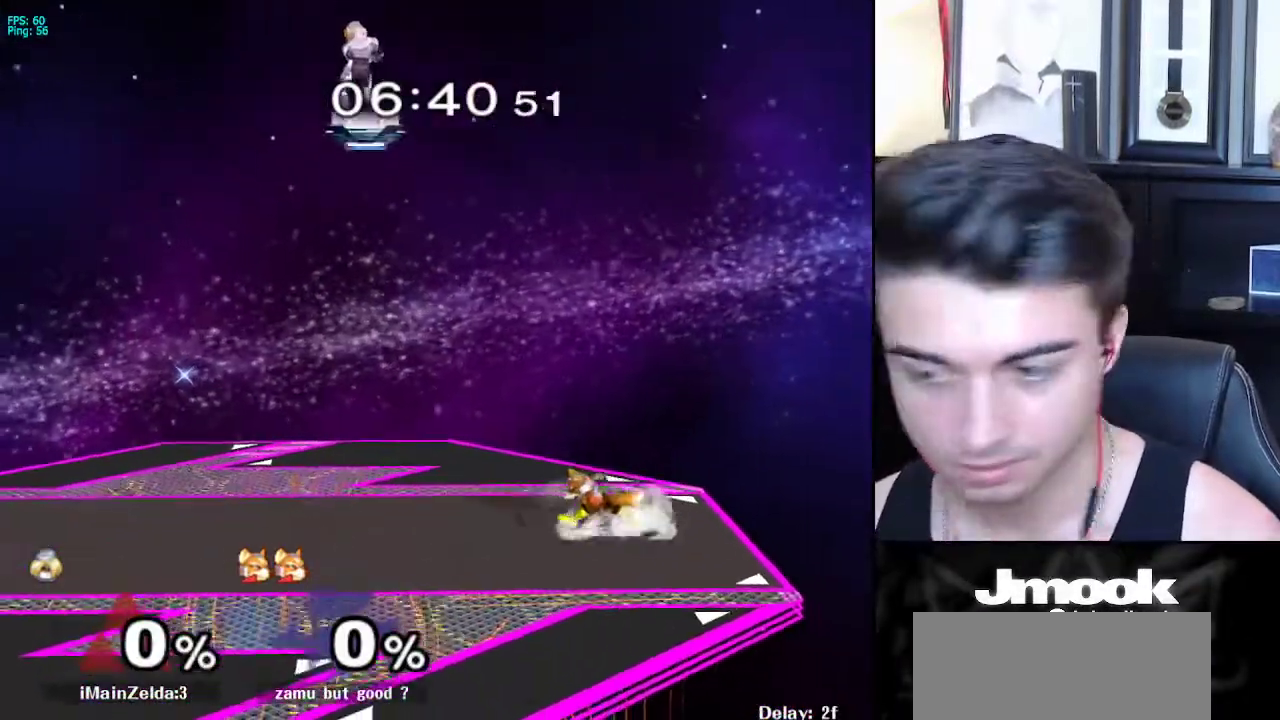
{"buttons": [], "left_stick": "center", "right_stick": "center", "events": []}
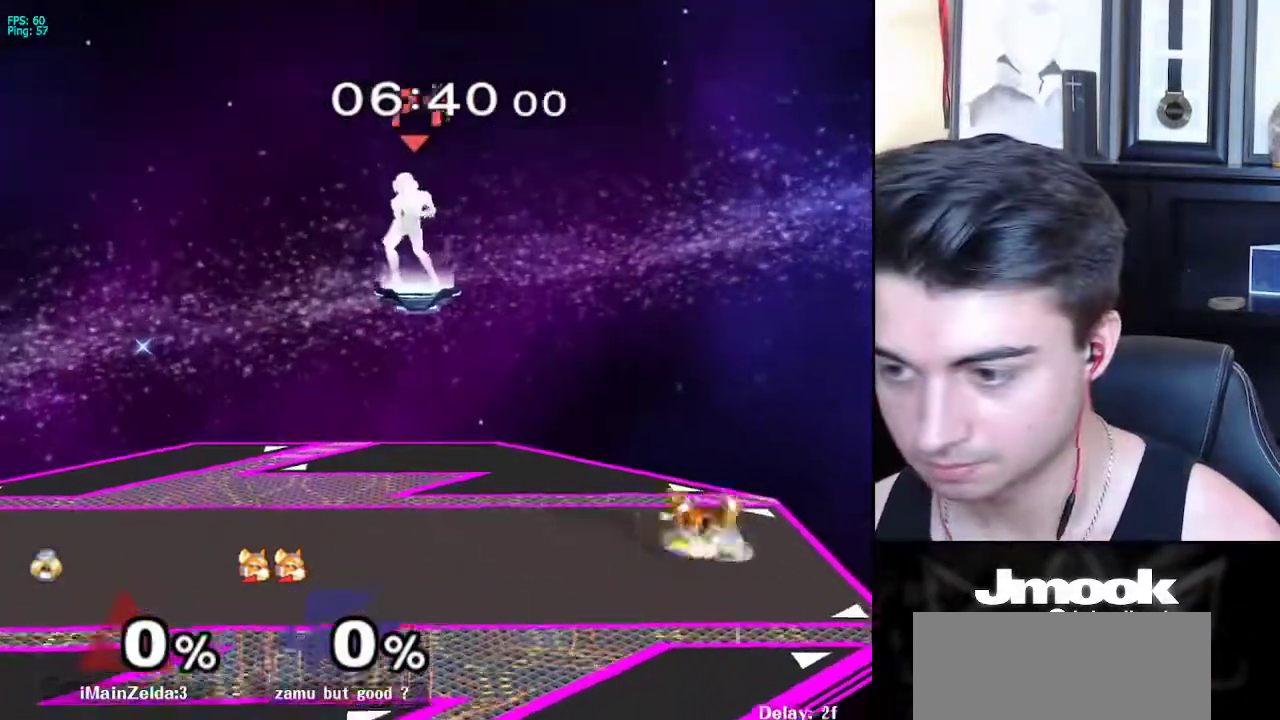
{"buttons": [], "left_stick": "center", "right_stick": "center", "events": [[83, "B", "down"], [150, "B", "up"]]}
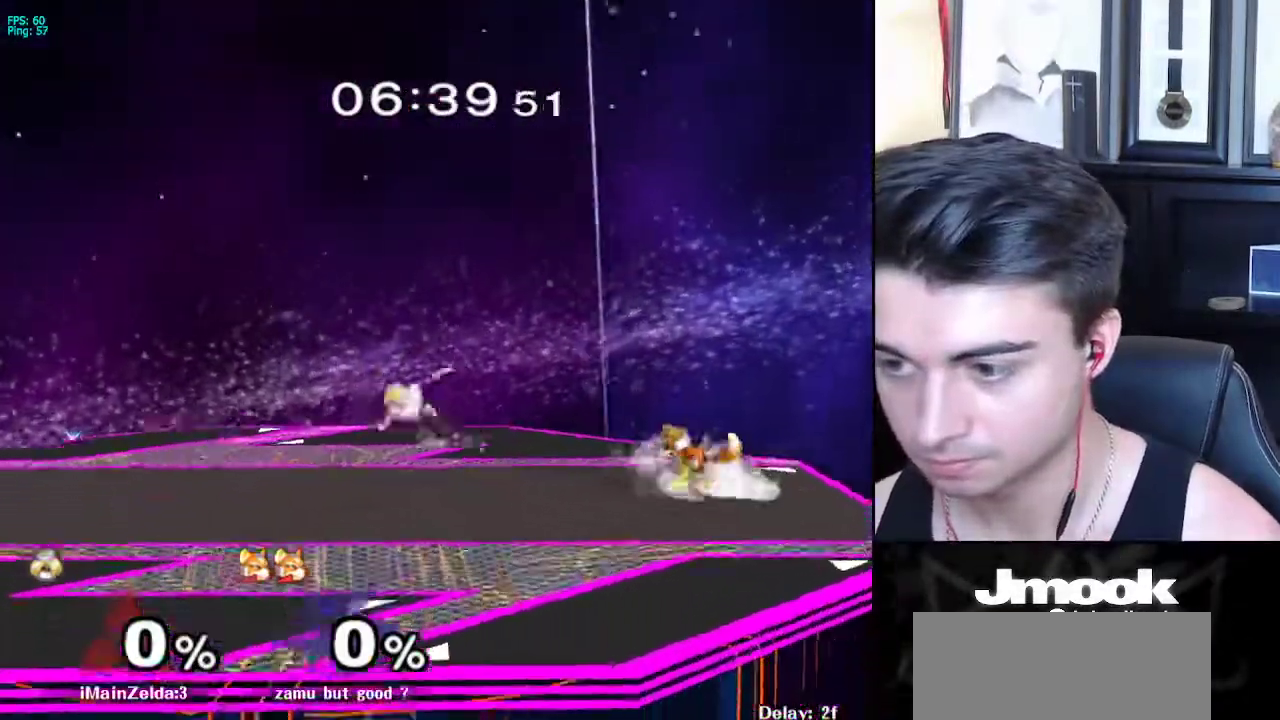
{"buttons": [], "left_stick": "center", "right_stick": "center", "events": [[133, "left_stick", "down-right"], [167, "X", "down"], [217, "R1", "down"], [267, "X", "up"], [317, "left_stick", "center"], [333, "R1", "up"]]}
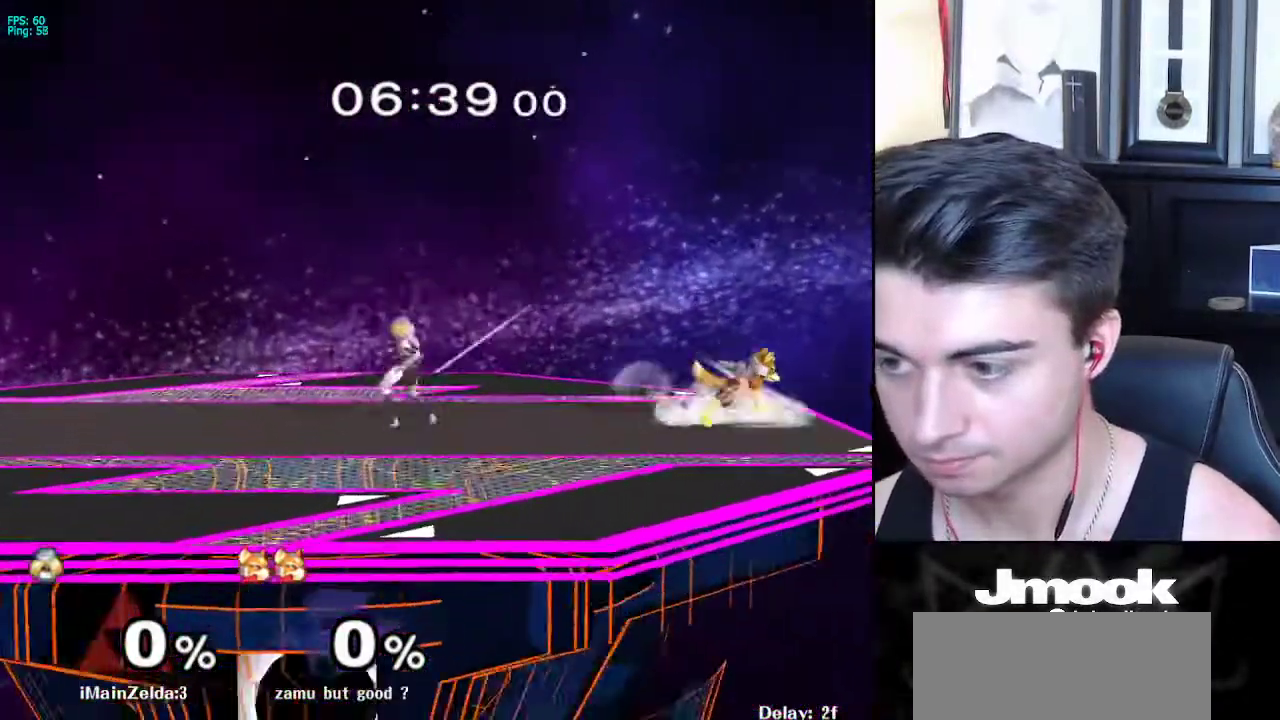
{"buttons": [], "left_stick": "up", "right_stick": "center", "events": [[33, "X", "down"], [50, "left_stick", "down-right"], [83, "R1", "down"], [133, "X", "up"], [200, "R1", "up"], [250, "left_stick", "up-right"], [317, "A", "down"], [317, "left_stick", "up"], [367, "A", "up"]]}
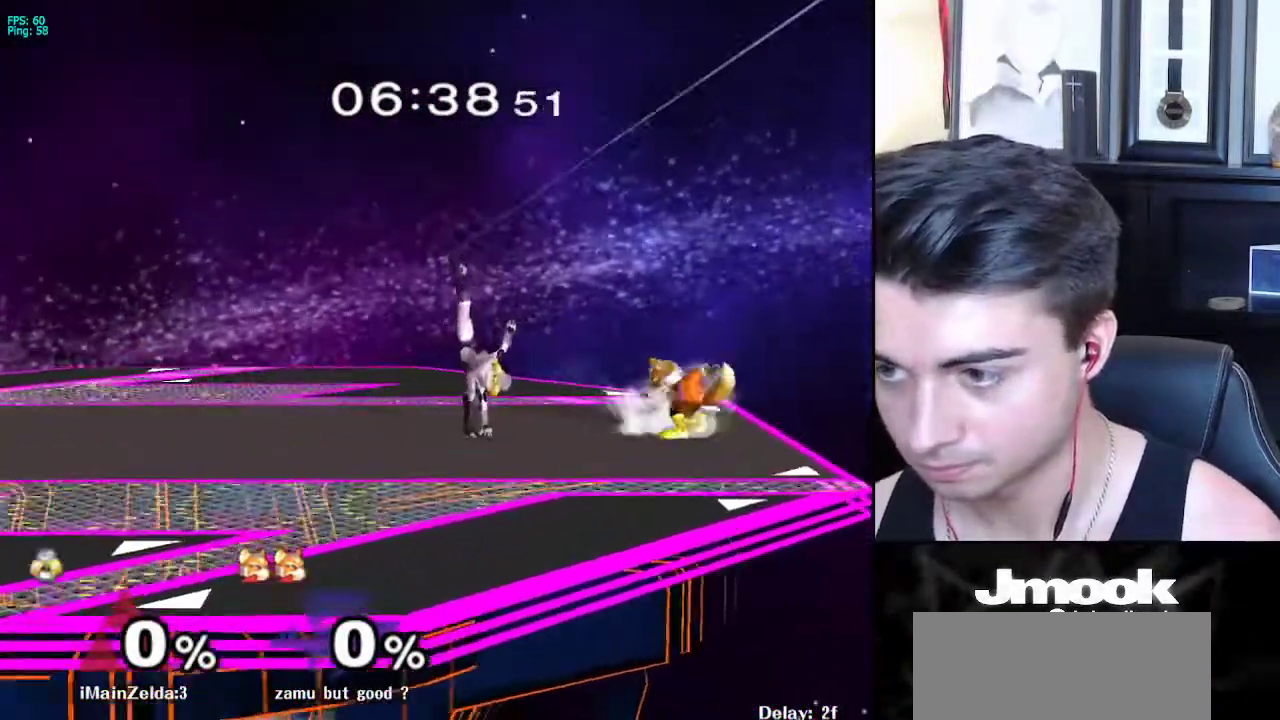
{"buttons": [], "left_stick": "center", "right_stick": "center", "events": [[67, "left_stick", "center"], [300, "left_stick", "left"], [400, "left_stick", "center"]]}
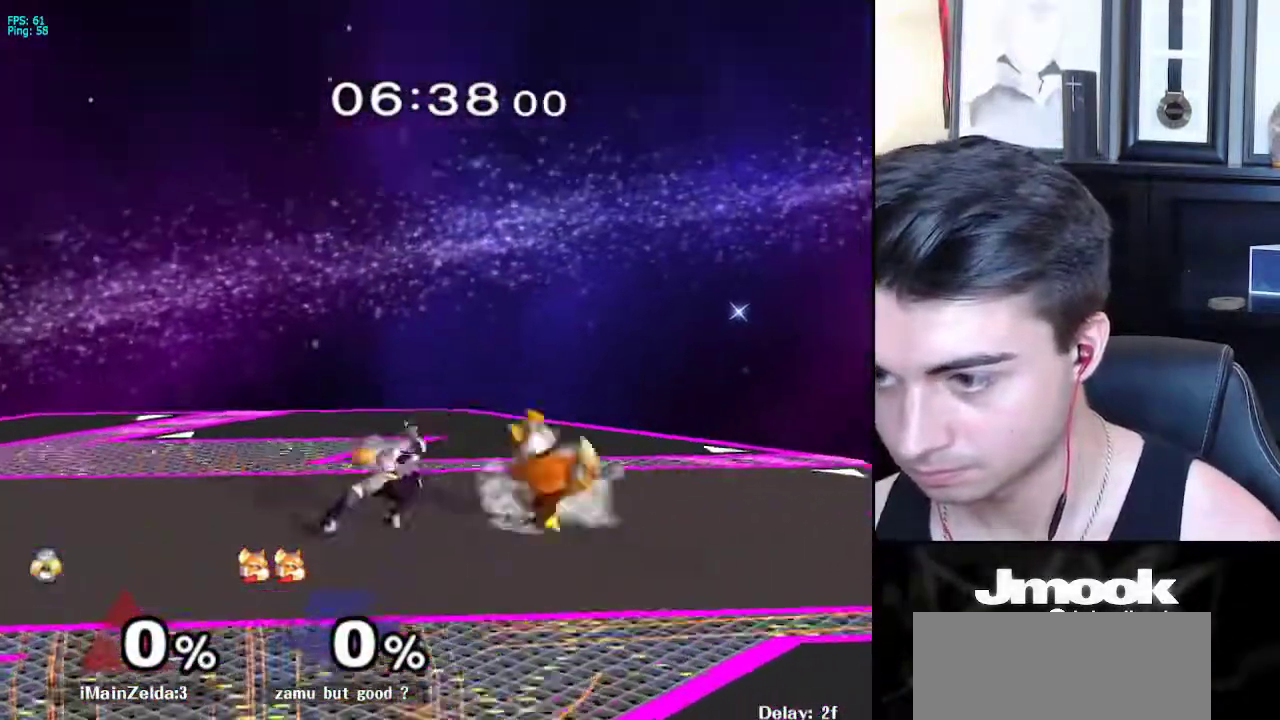
{"buttons": [], "left_stick": "center", "right_stick": "center", "events": [[167, "X", "down"], [183, "left_stick", "left"], [200, "X", "up"], [300, "left_stick", "center"]]}